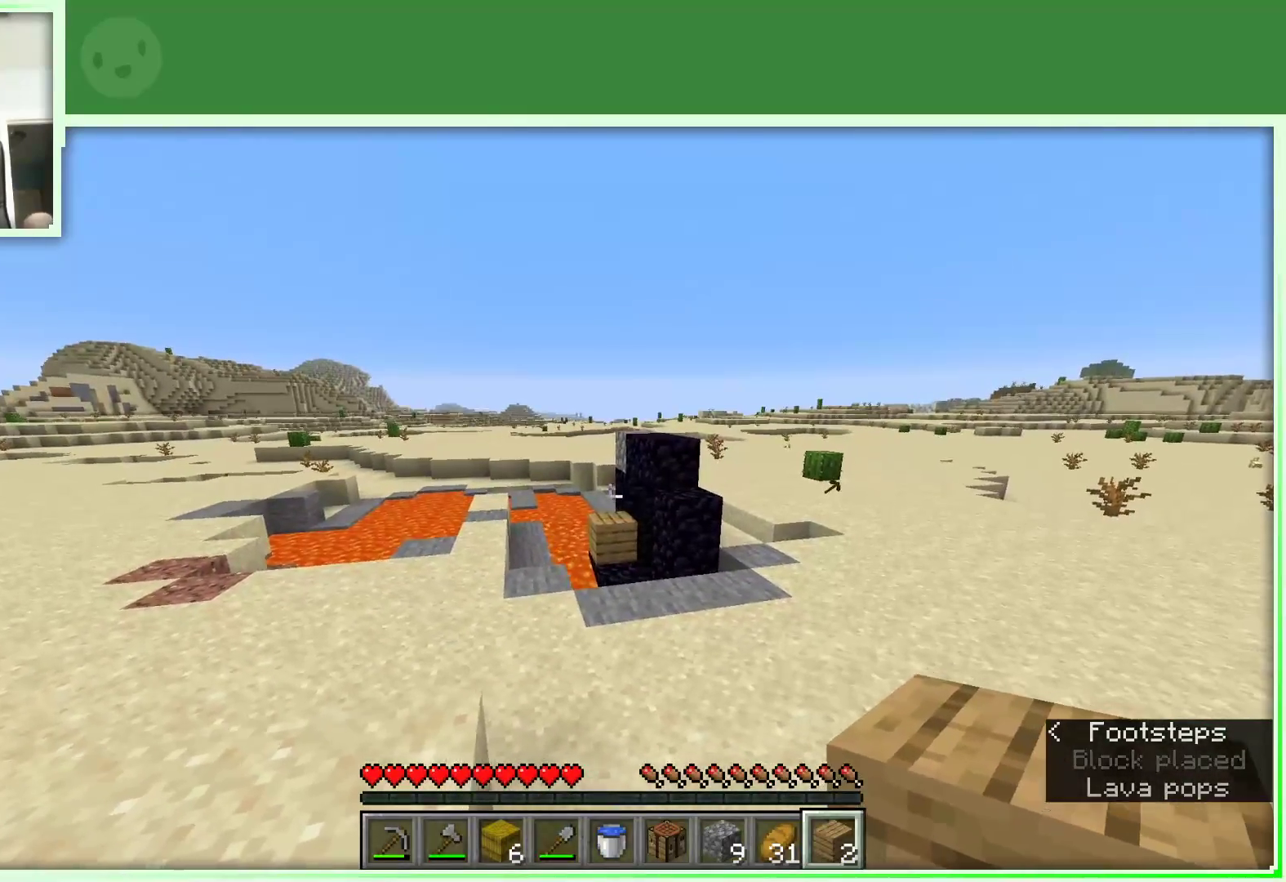
Gameplay with keyboard and mouse; each line is a JSON object with the keys and mouse buttons held at the frame after it. "events" lists presses ("down") and releases ("up") of "a", "d", "s", "space", "w", "mouse_left" and "mouse_right" between this image and that frame as [ms after this image, input, new state], when the widget could be followed in between. "mouse_left", "mouse_right" = the "left", "right" buttons of the "mouse" list. No other keys are recorded. Fast repeated clicks can show as one long hold. Not read: mouse_move.
{"keys": [], "mouse": [], "events": [[17, "a", "up"], [350, "w", "down"], [400, "w", "up"]]}
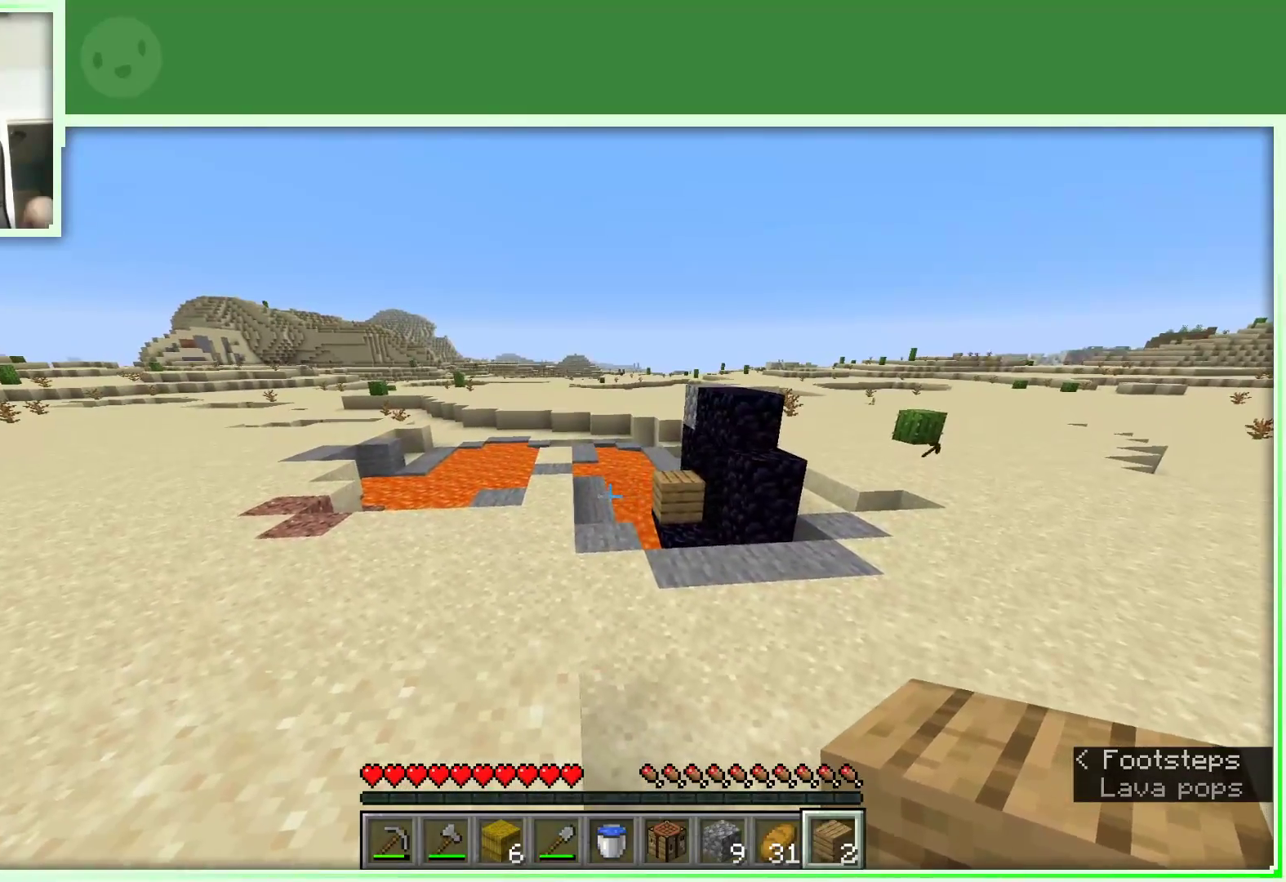
{"keys": ["w"], "mouse": [], "events": [[33, "w", "down"]]}
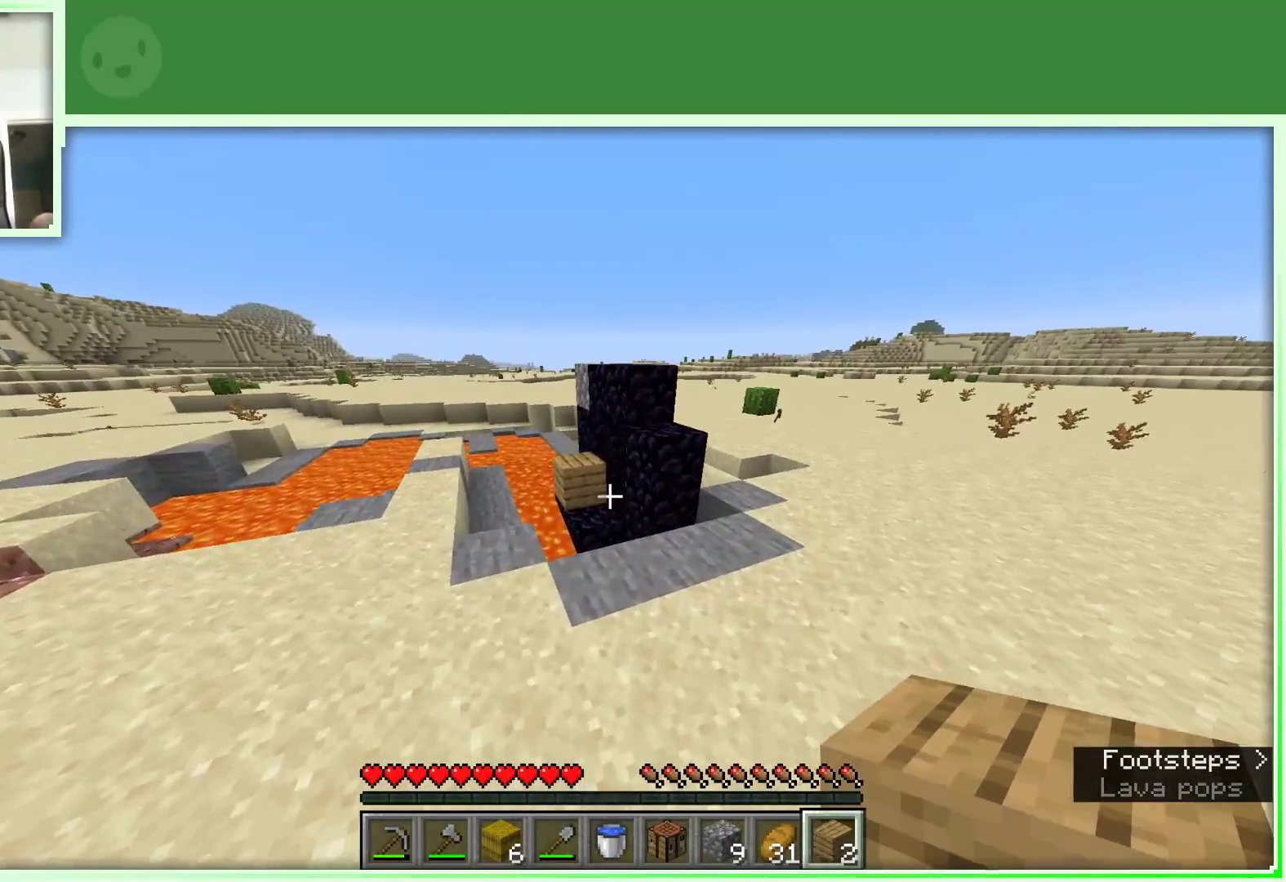
{"keys": [], "mouse": [], "events": [[433, "w", "up"]]}
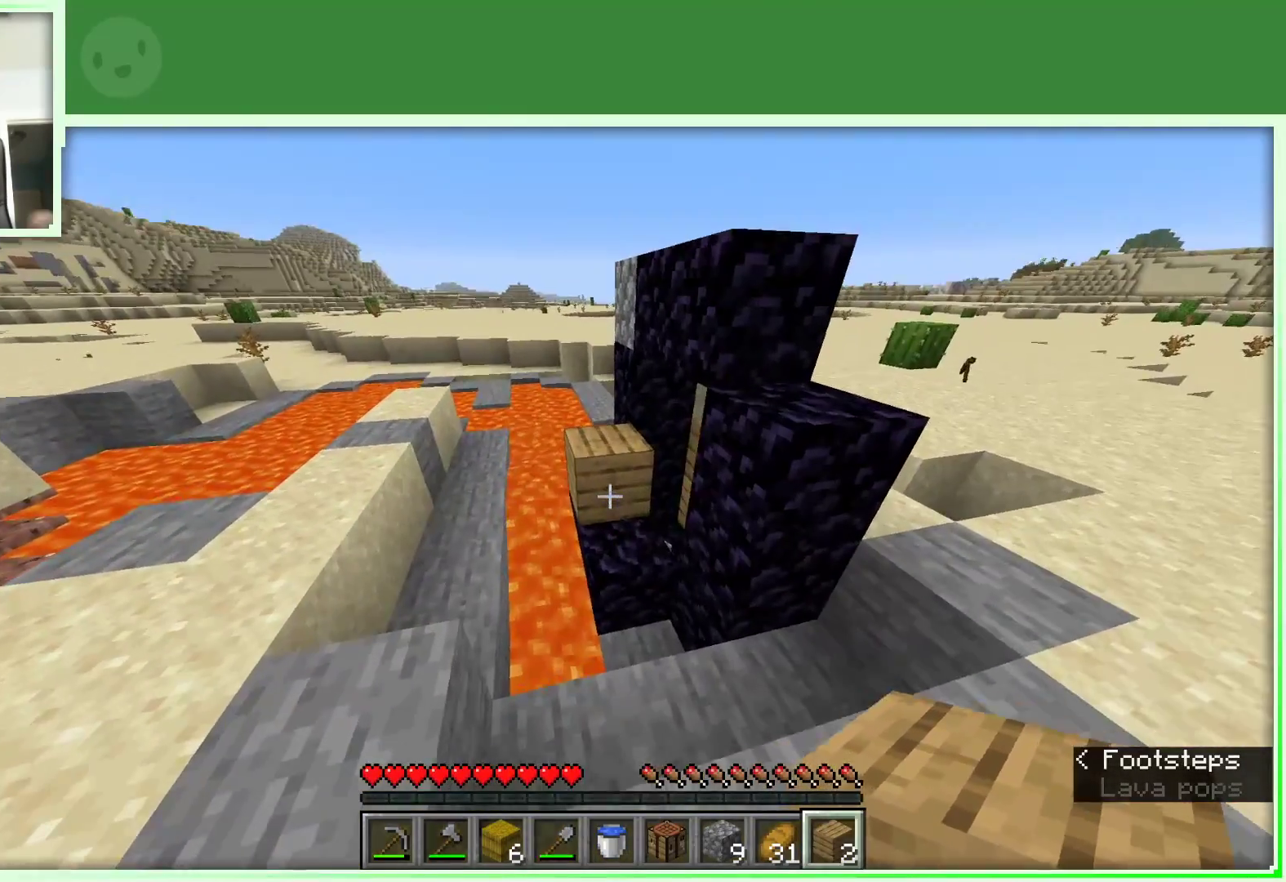
{"keys": ["s"], "mouse": [], "events": [[67, "mouse_right", "down"], [167, "mouse_right", "up"], [167, "s", "down"]]}
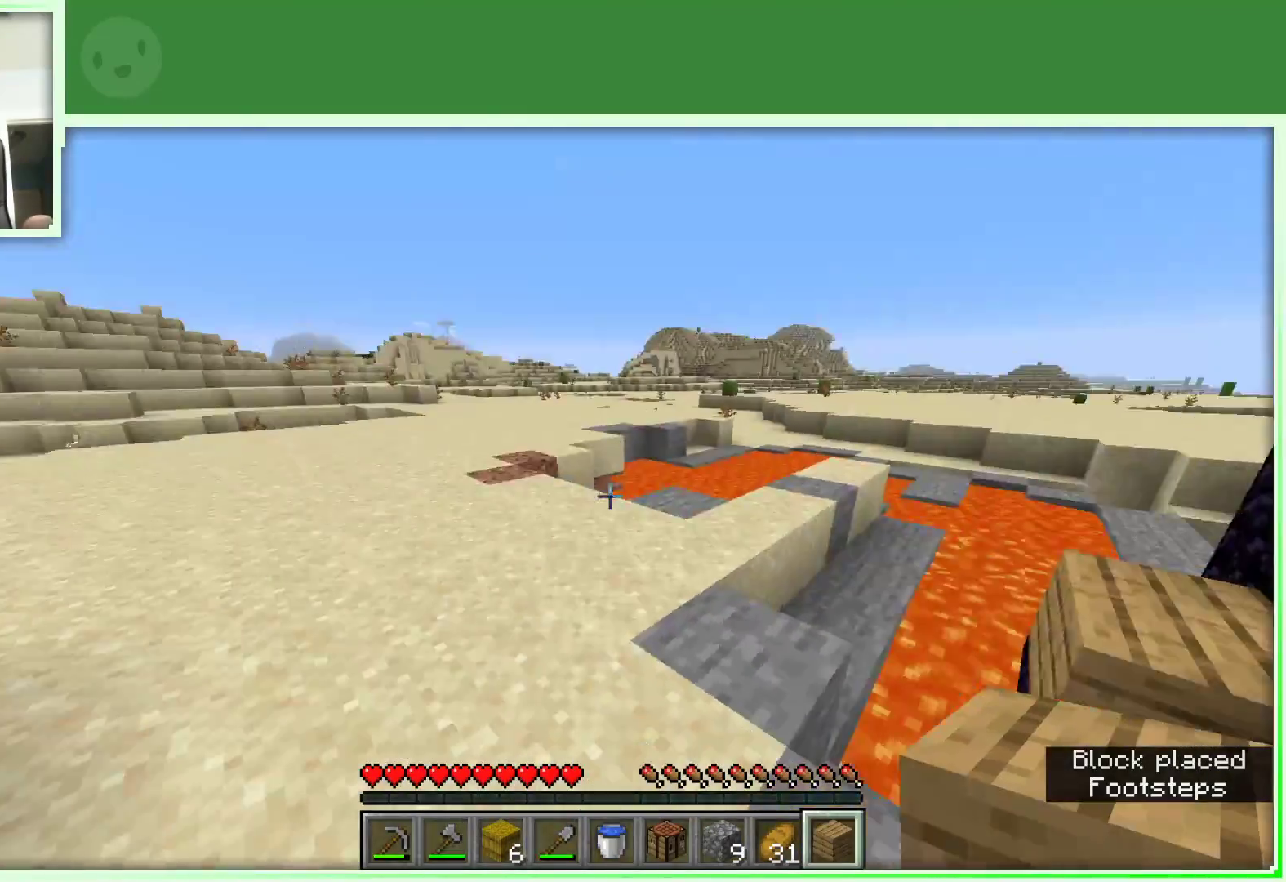
{"keys": ["w"], "mouse": [], "events": [[83, "s", "up"], [217, "w", "down"], [267, "w", "up"], [417, "w", "down"]]}
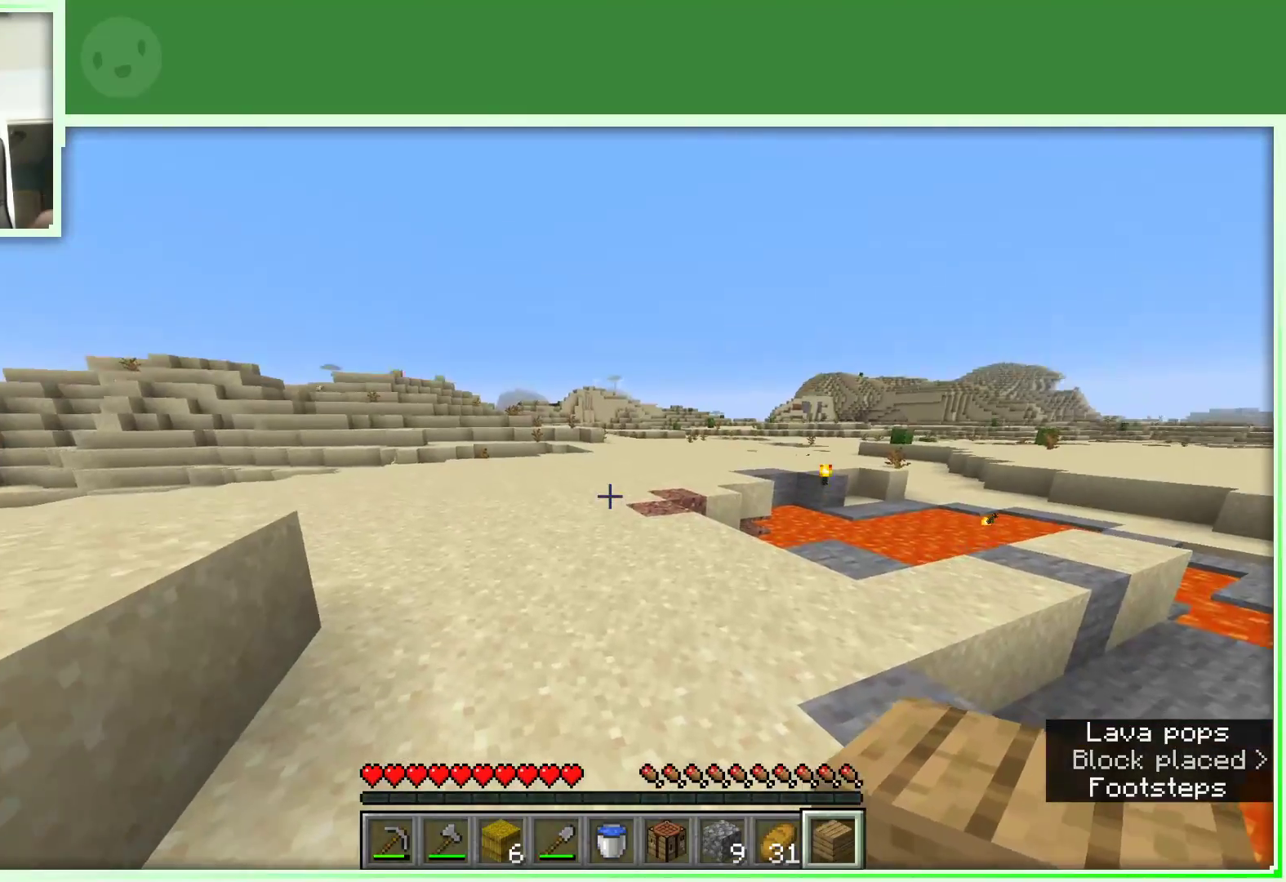
{"keys": ["a"], "mouse": [], "events": [[233, "a", "down"], [383, "w", "up"]]}
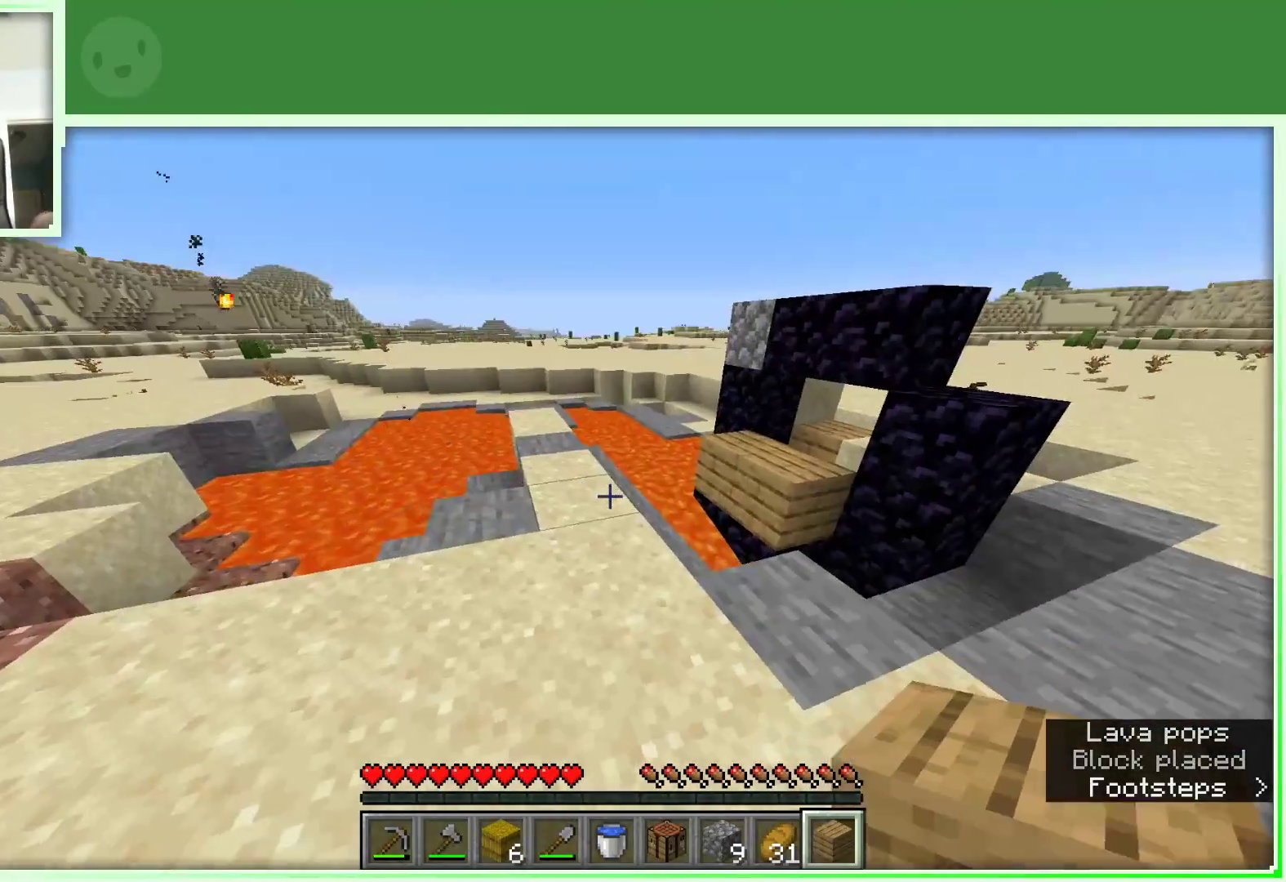
{"keys": ["d"], "mouse": [], "events": [[167, "a", "up"], [400, "d", "down"]]}
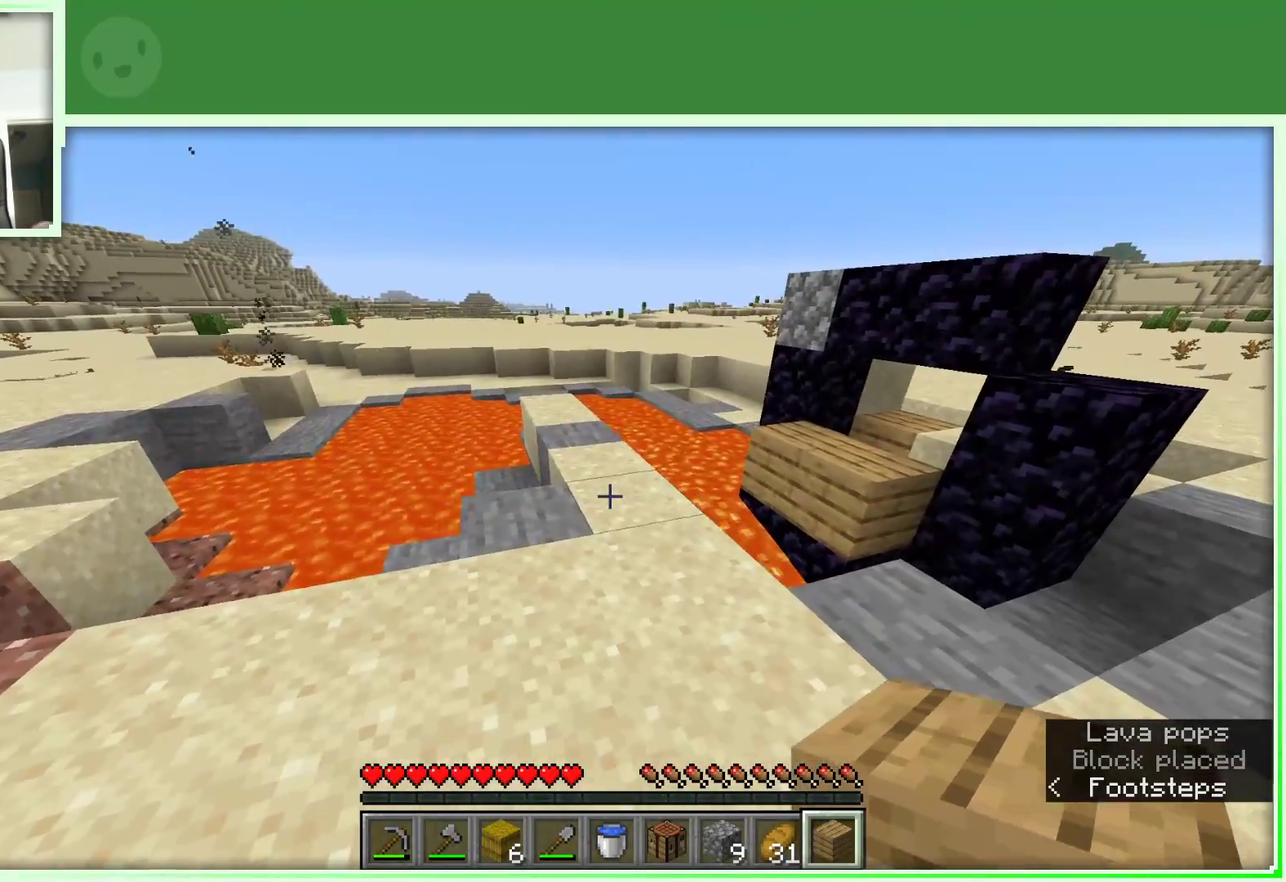
{"keys": [], "mouse": [], "events": [[133, "d", "up"]]}
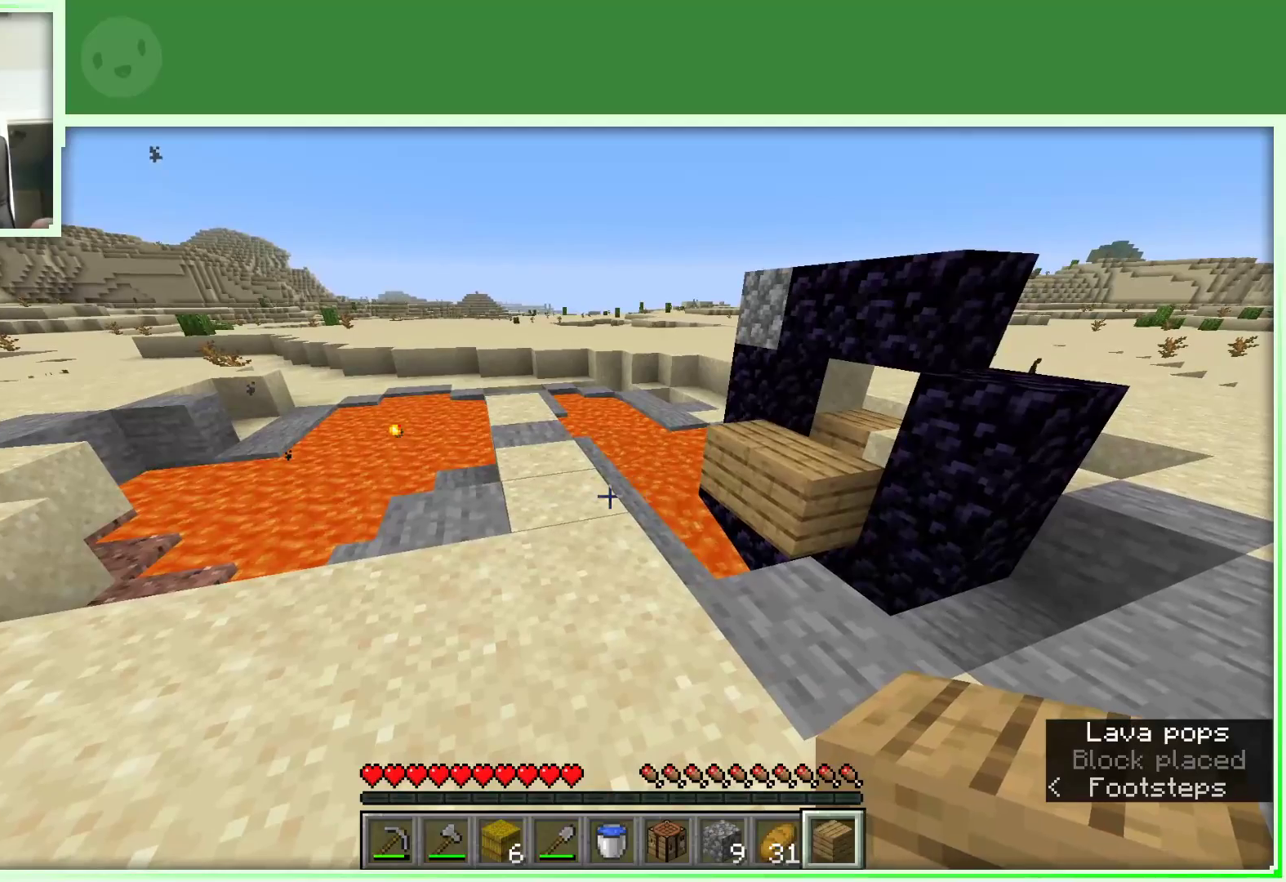
{"keys": [], "mouse": [], "events": []}
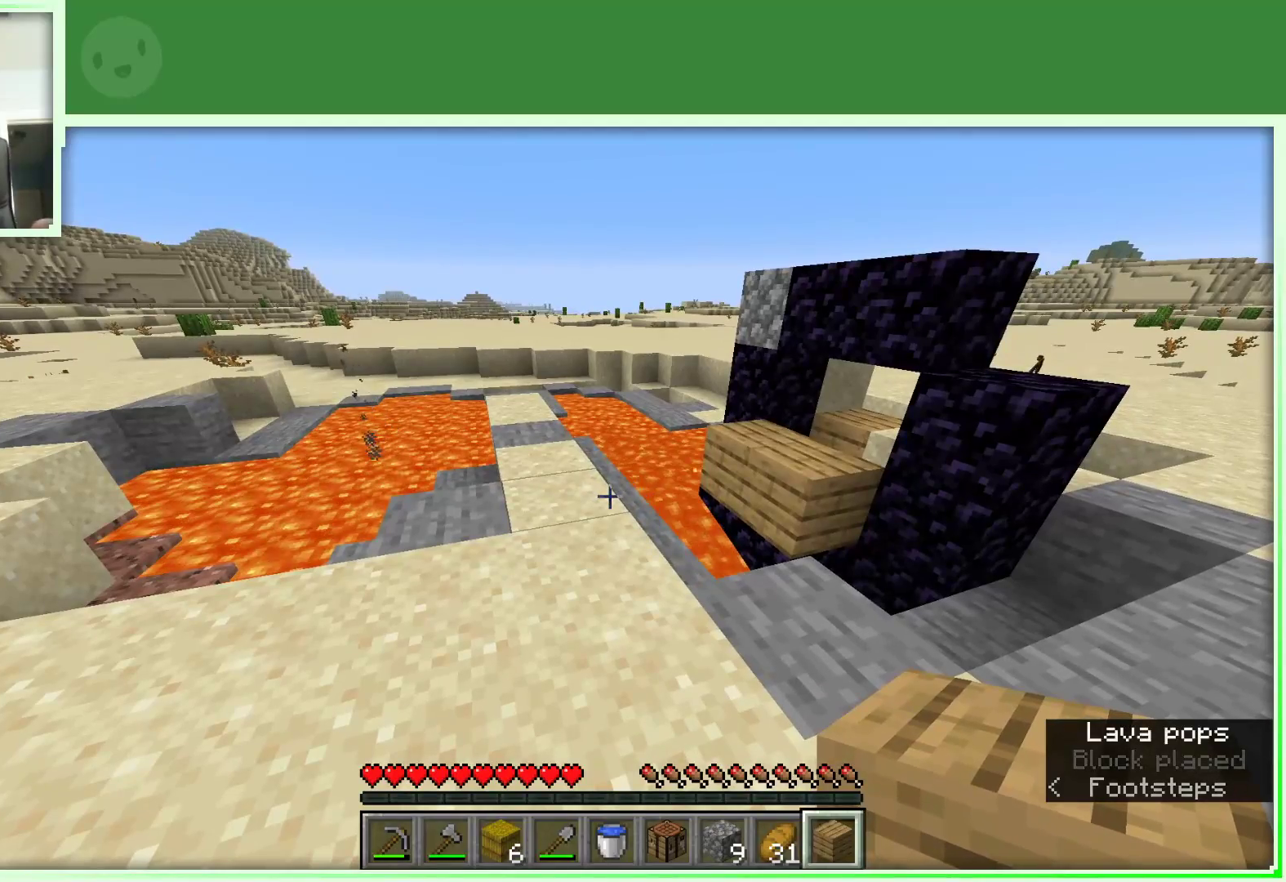
{"keys": ["d"], "mouse": [], "events": [[433, "d", "down"]]}
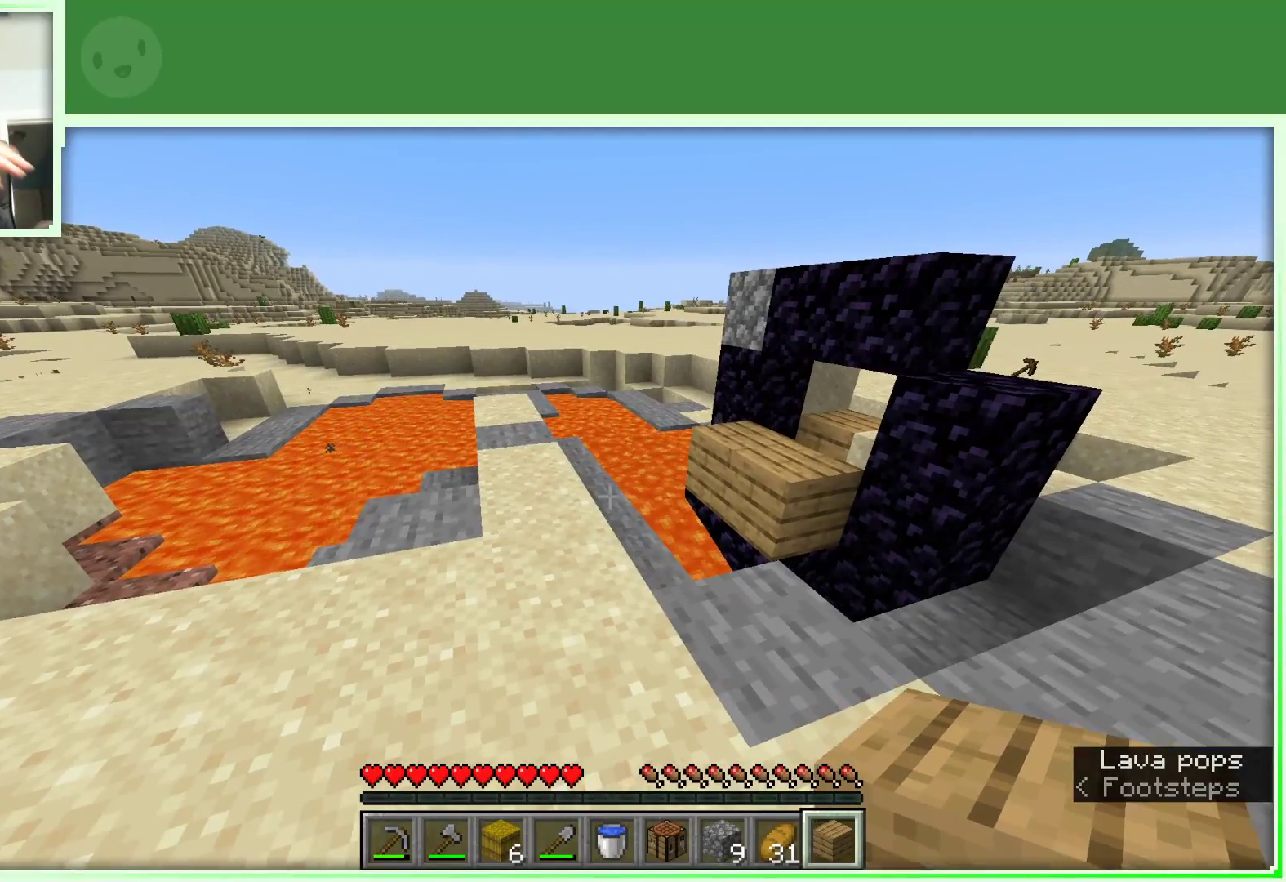
{"keys": [], "mouse": [], "events": [[33, "w", "down"], [133, "d", "up"], [167, "w", "up"]]}
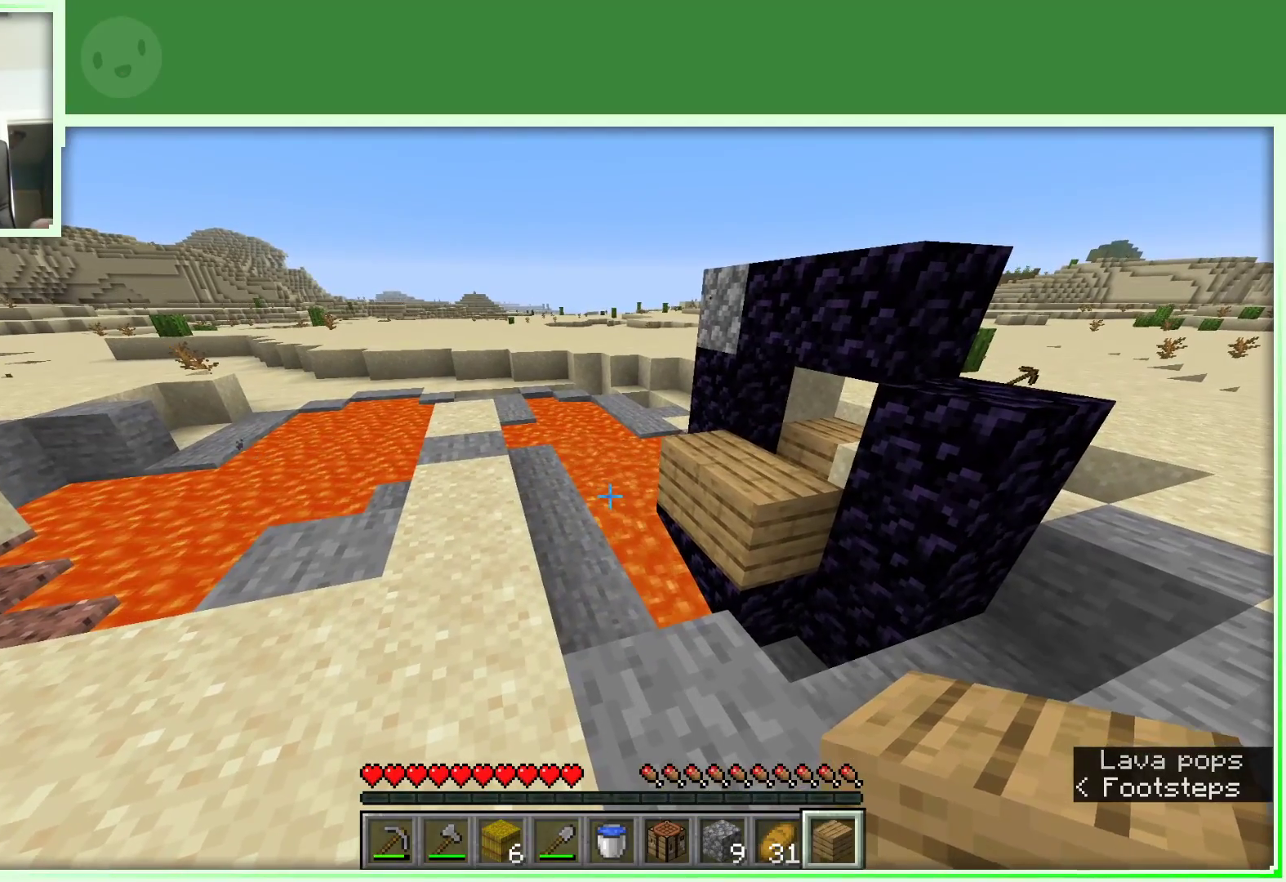
{"keys": ["d"], "mouse": [], "events": [[100, "d", "down"]]}
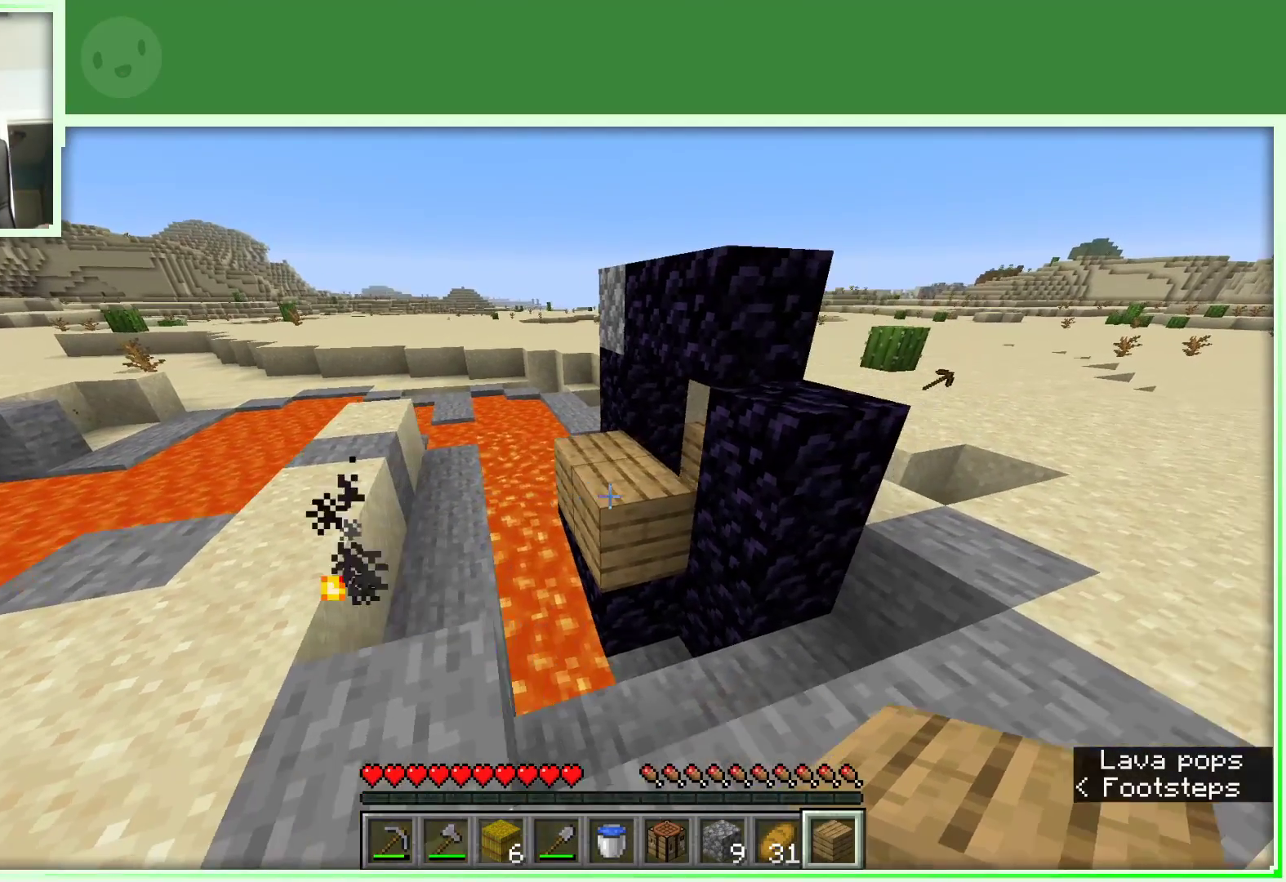
{"keys": ["a"], "mouse": [], "events": [[200, "d", "up"], [300, "a", "down"]]}
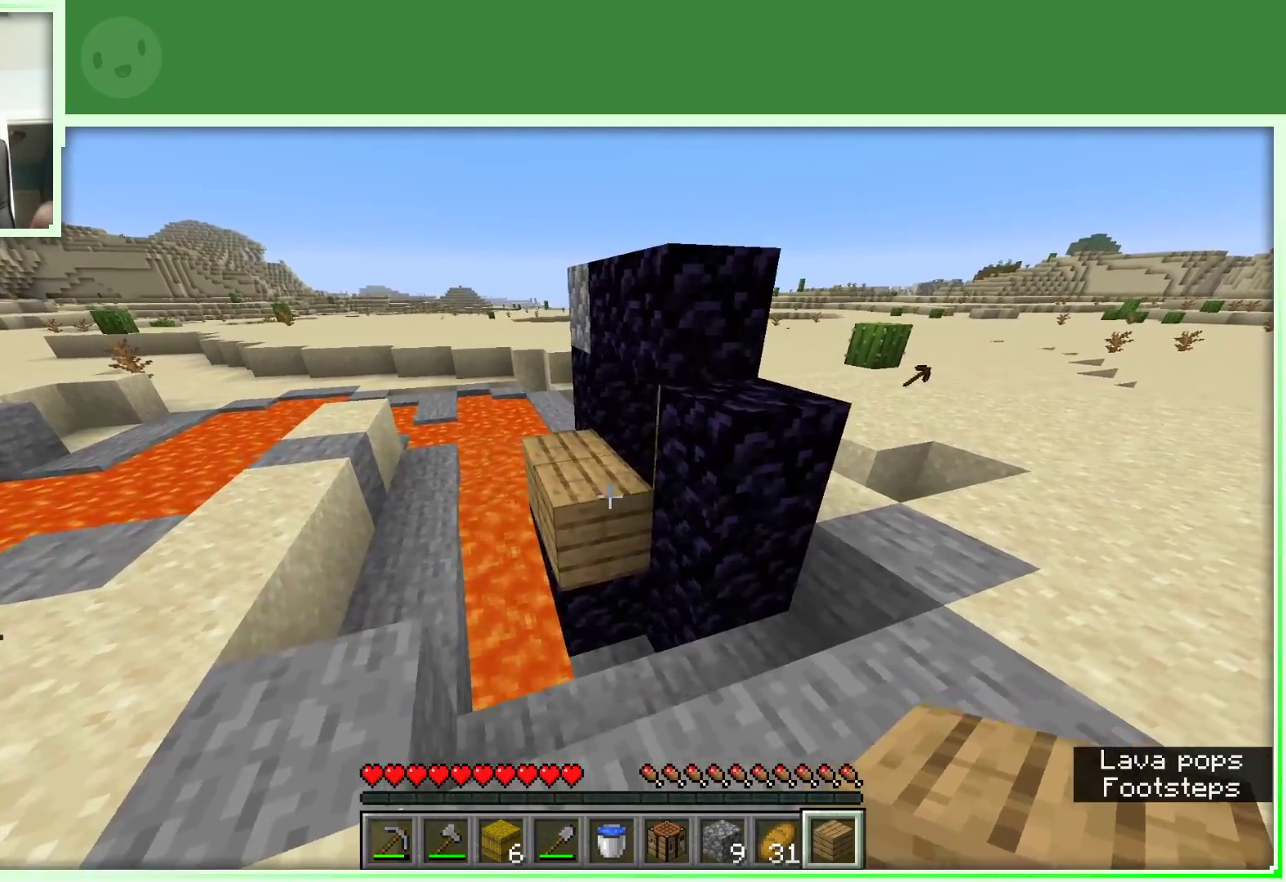
{"keys": ["a", "w"], "mouse": [], "events": [[217, "w", "down"]]}
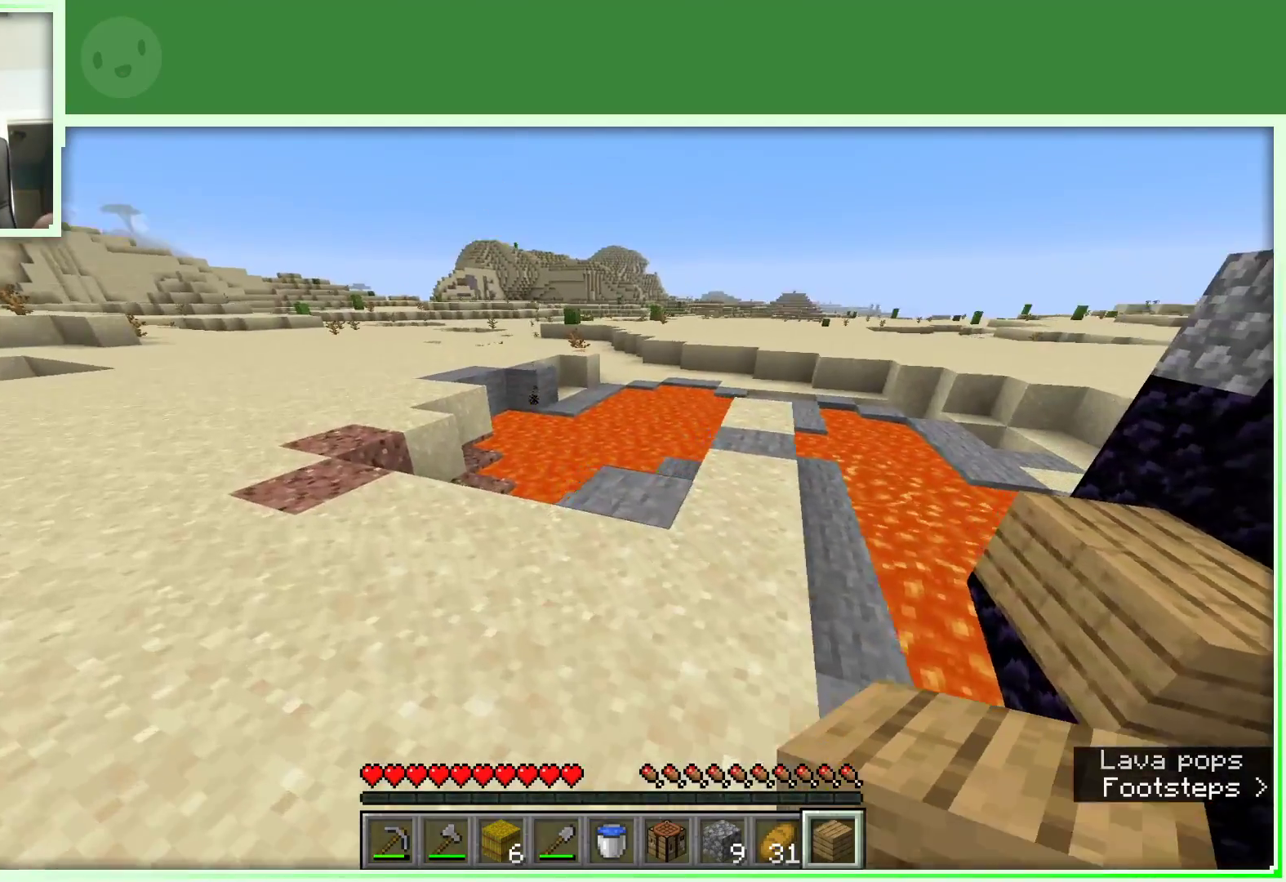
{"keys": [], "mouse": [], "events": [[183, "a", "up"], [183, "w", "up"]]}
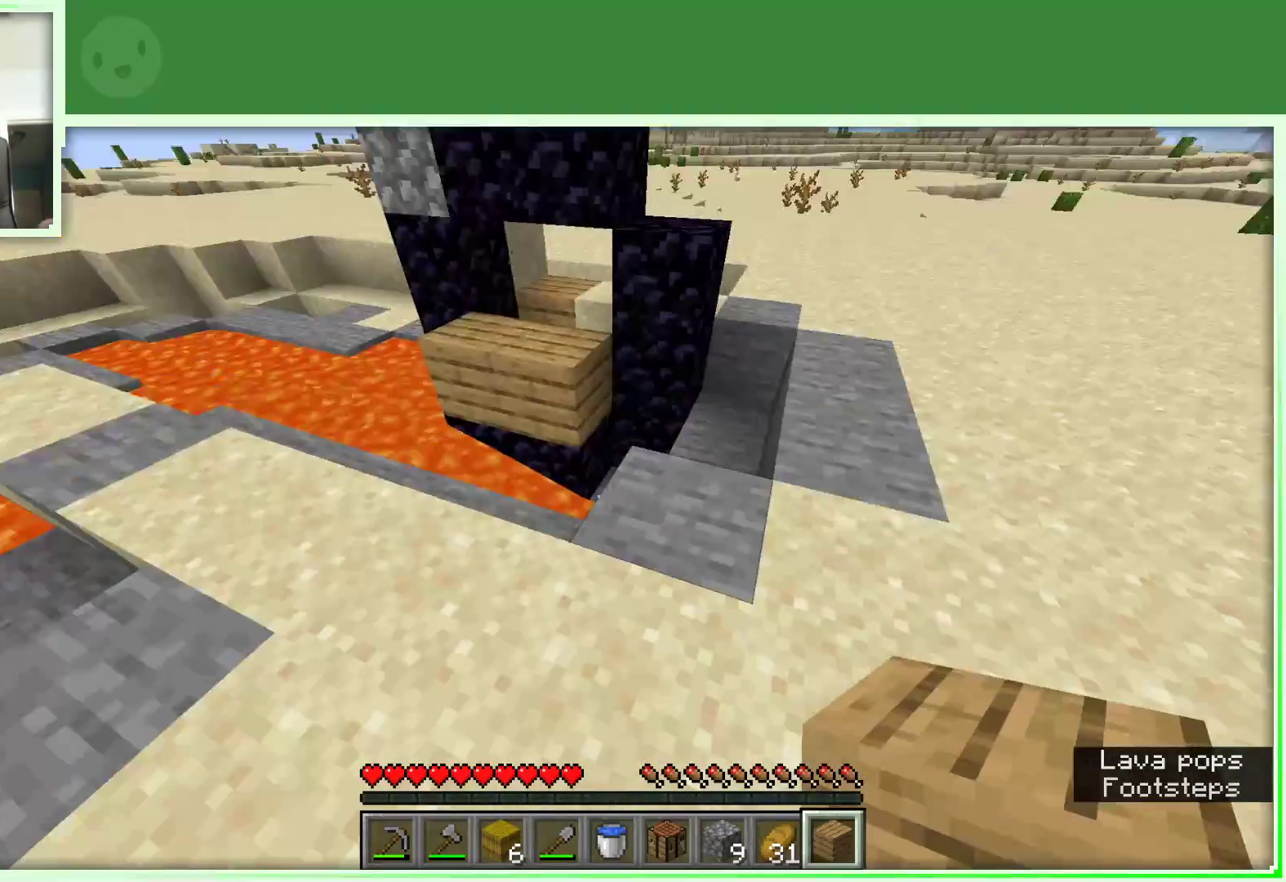
{"keys": [], "mouse": [], "events": []}
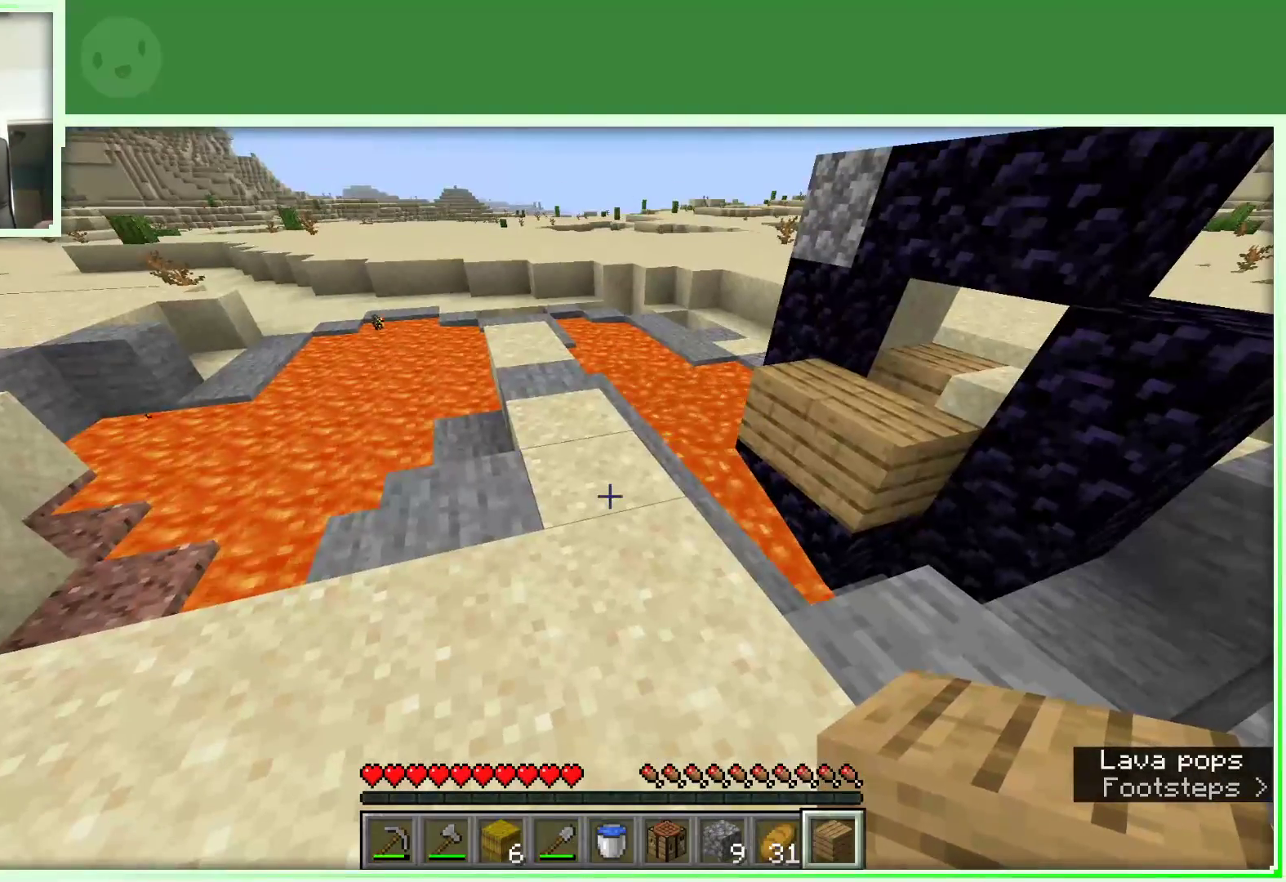
{"keys": ["w"], "mouse": [], "events": [[367, "d", "down"], [450, "w", "down"], [500, "d", "up"]]}
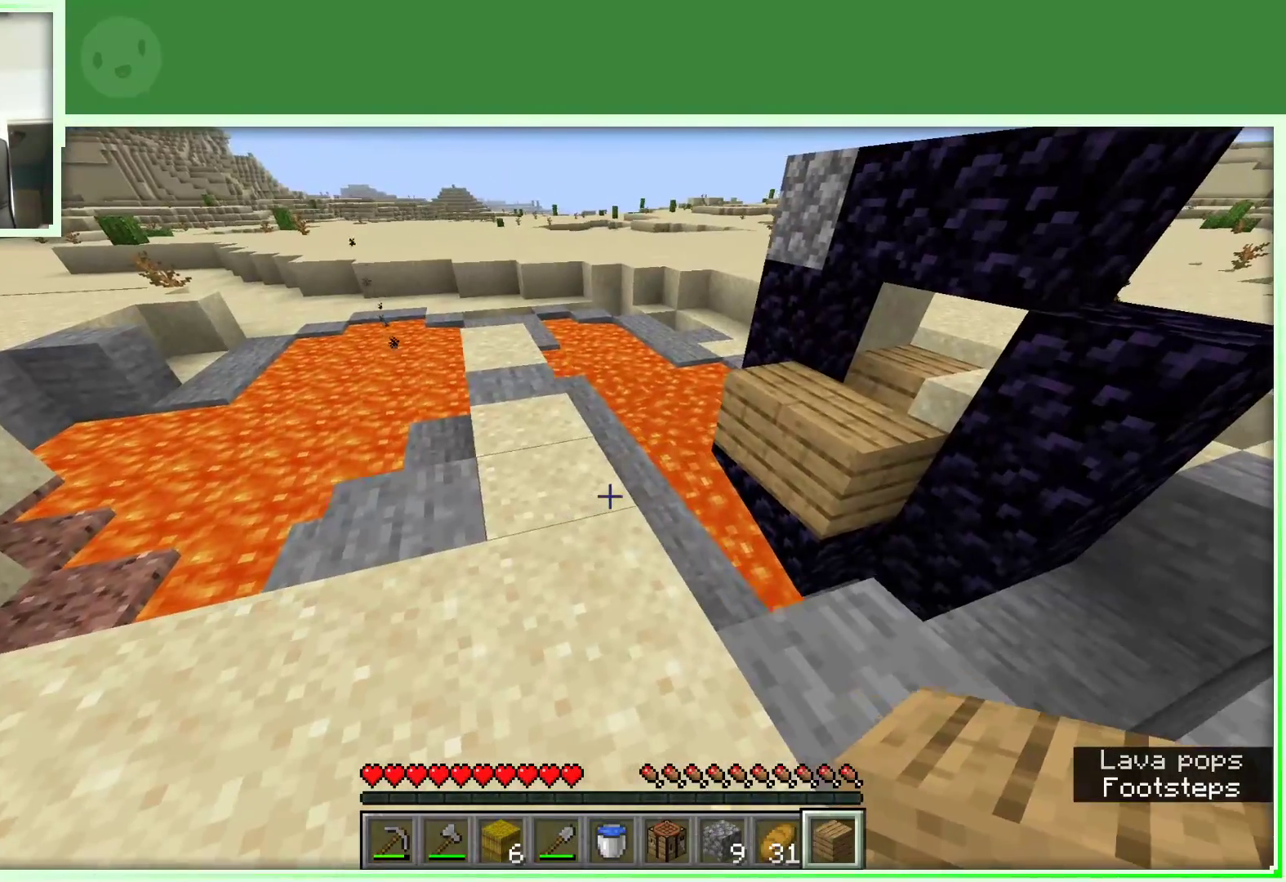
{"keys": ["w"], "mouse": [], "events": [[183, "a", "down"], [383, "a", "up"]]}
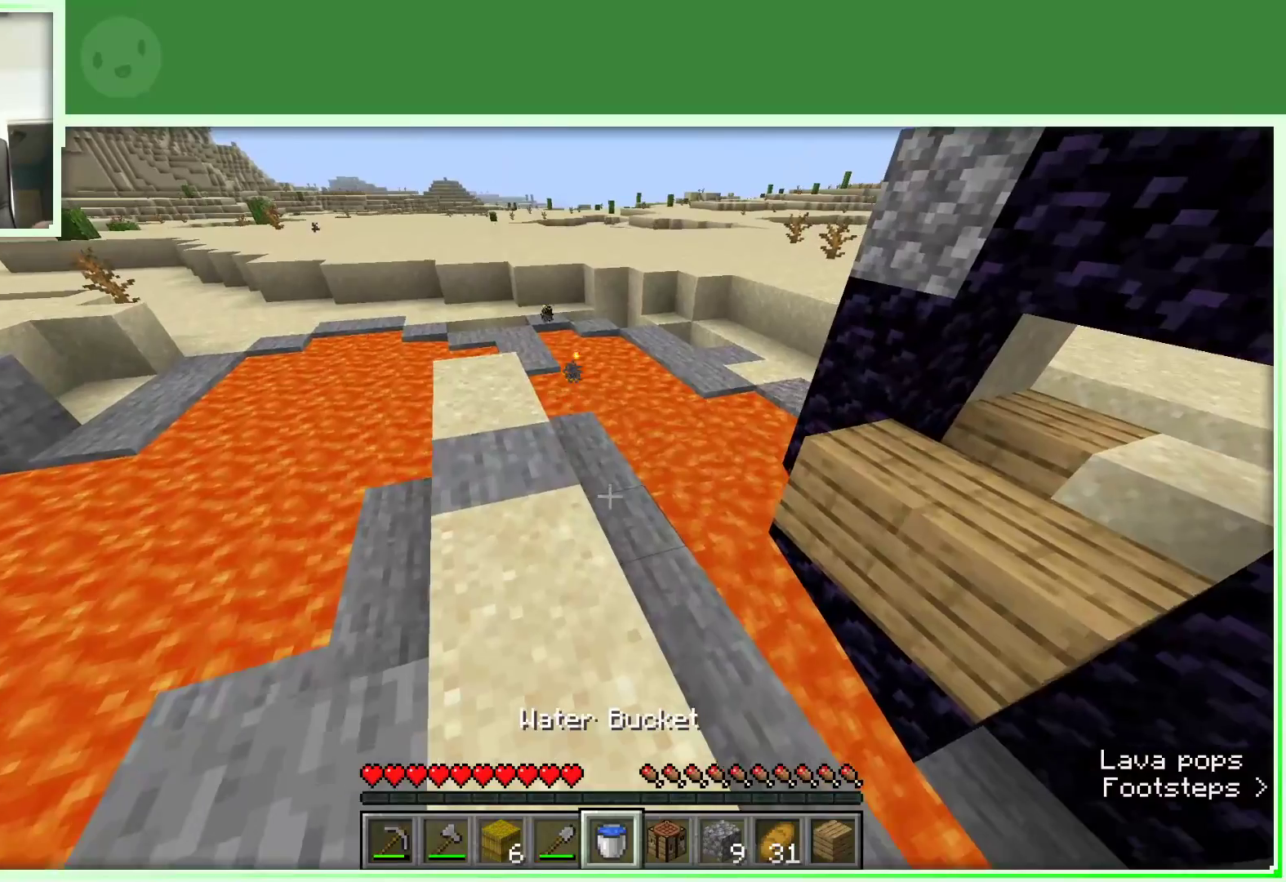
{"keys": [], "mouse": [], "events": [[67, "a", "down"], [117, "w", "up"], [150, "a", "up"]]}
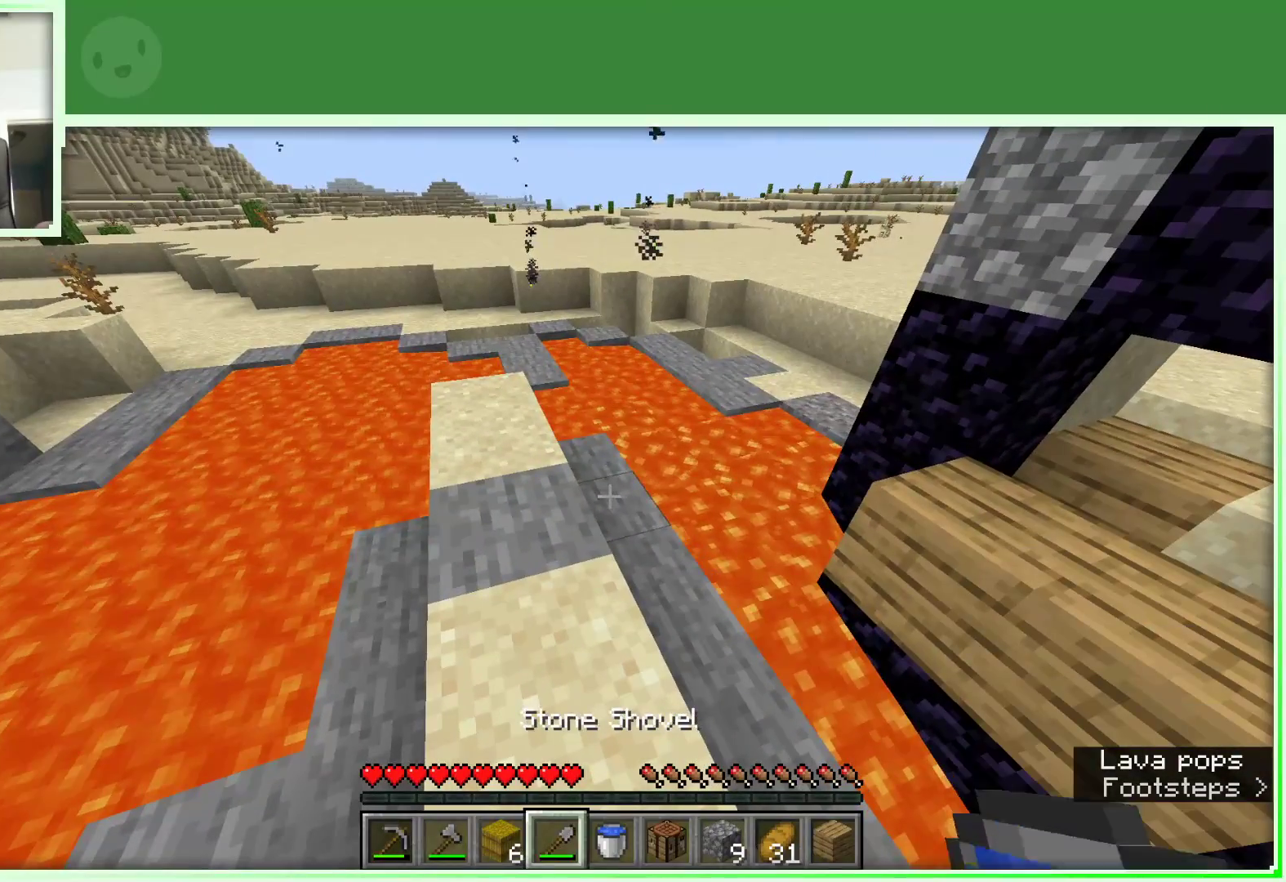
{"keys": [], "mouse": [], "events": []}
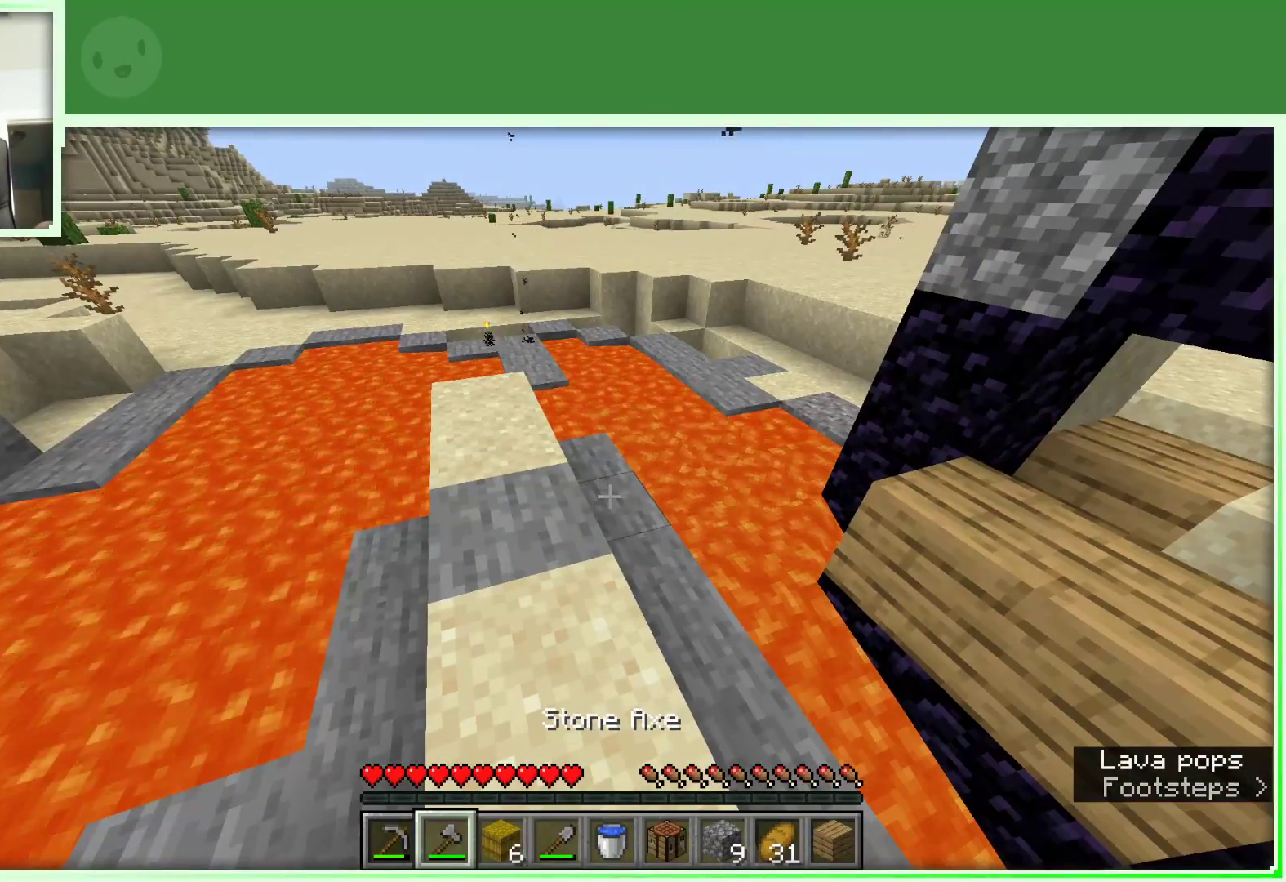
{"keys": [], "mouse": [], "events": []}
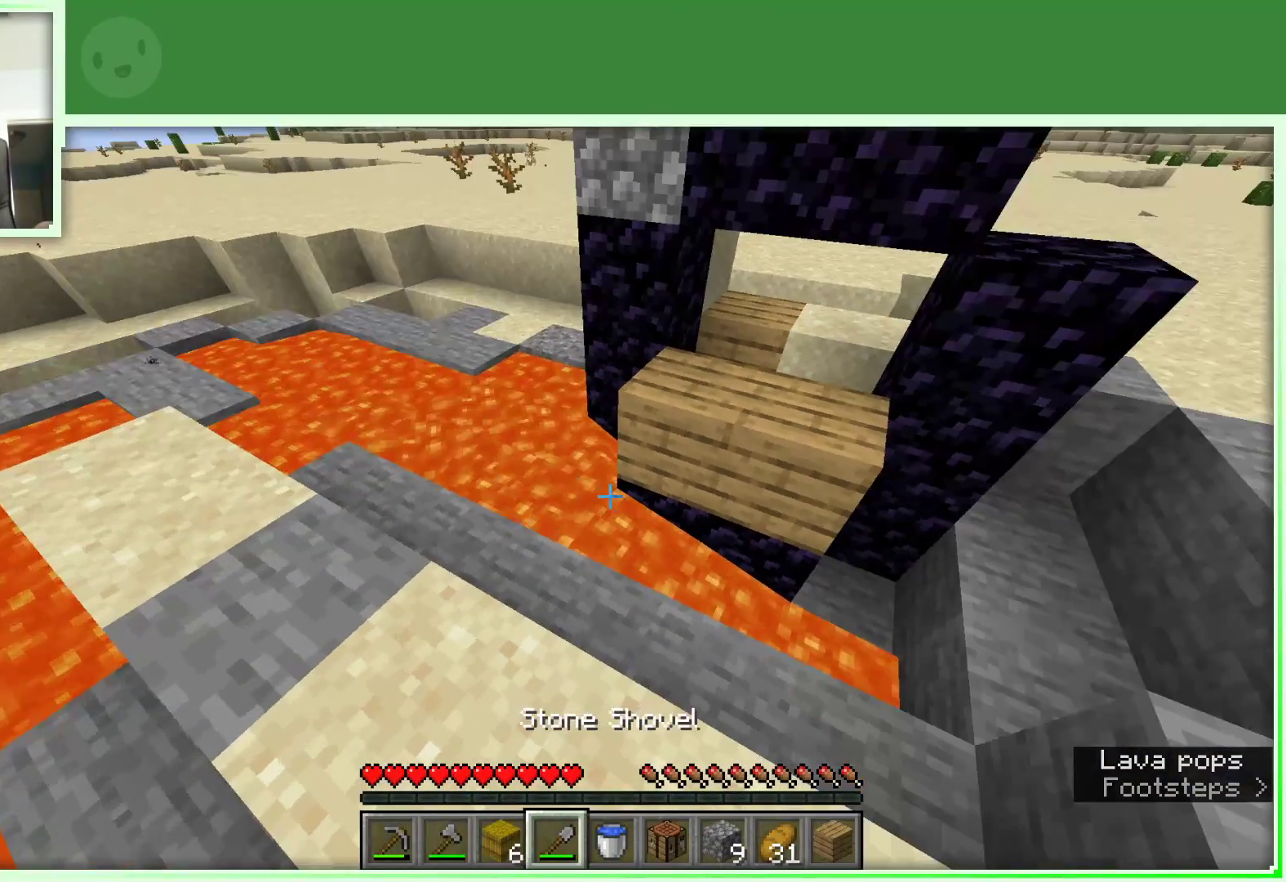
{"keys": [], "mouse": [], "events": [[167, "a", "down"], [167, "w", "down"], [400, "a", "up"], [400, "w", "up"]]}
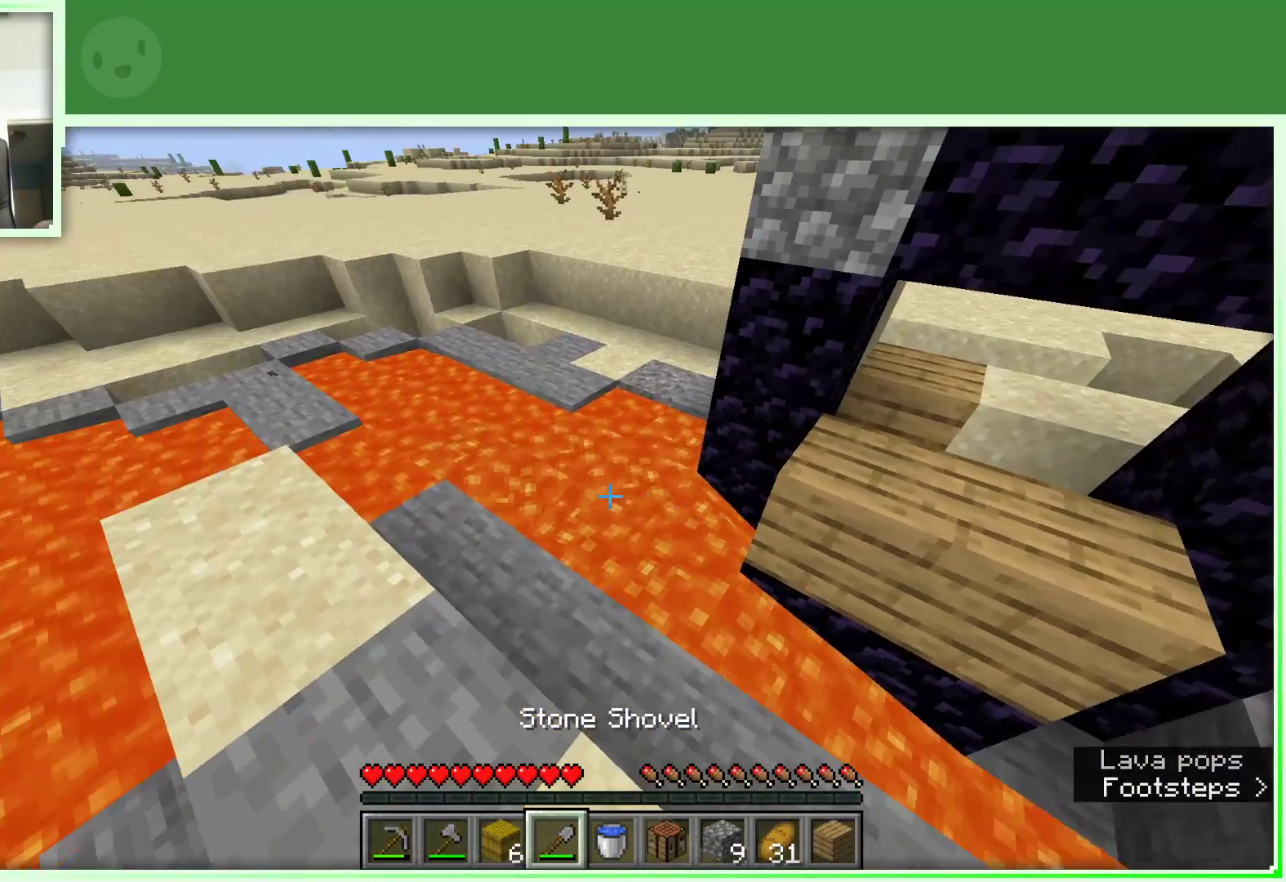
{"keys": ["w"], "mouse": [], "events": [[83, "mouse_right", "down"], [217, "mouse_right", "up"], [500, "w", "down"]]}
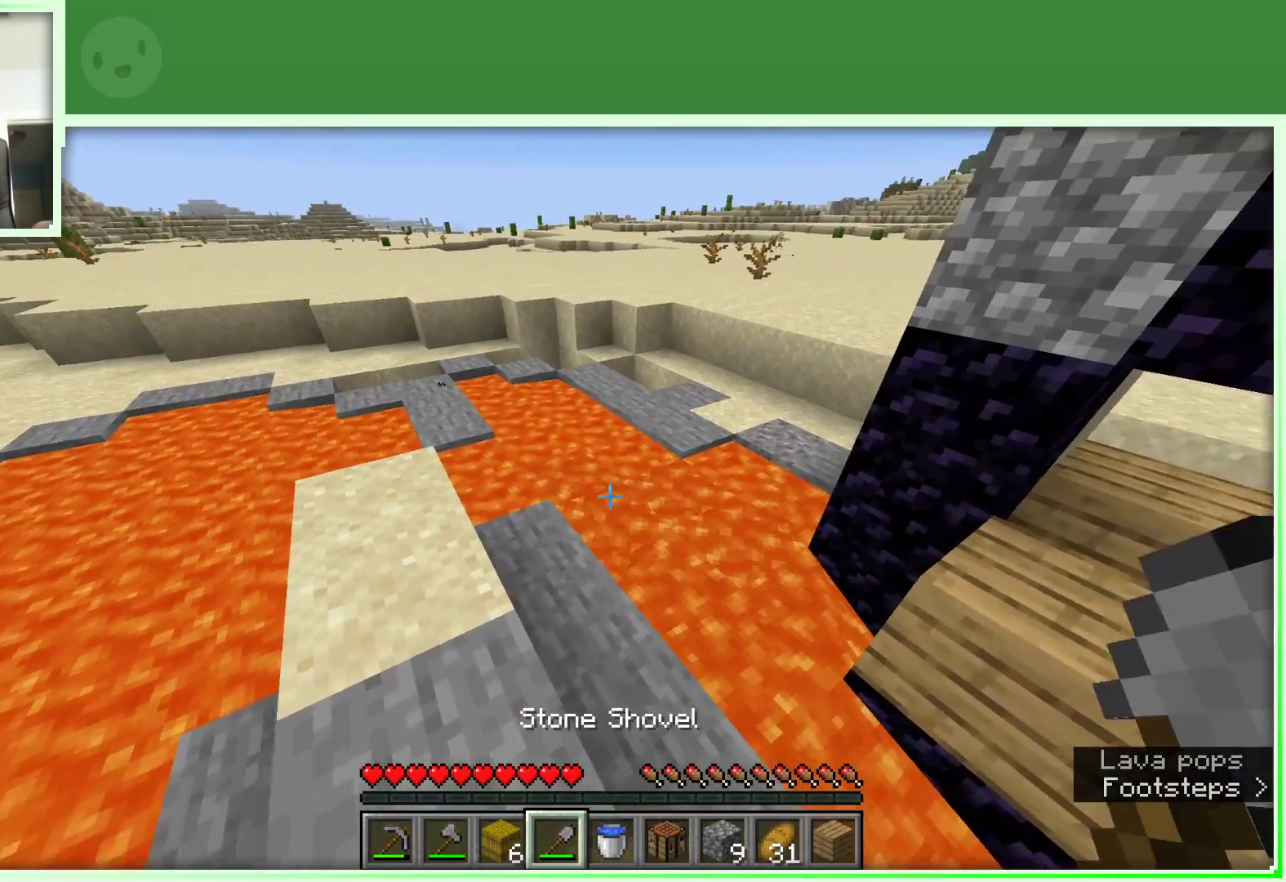
{"keys": [], "mouse": [], "events": [[100, "a", "down"], [417, "a", "up"], [467, "w", "up"]]}
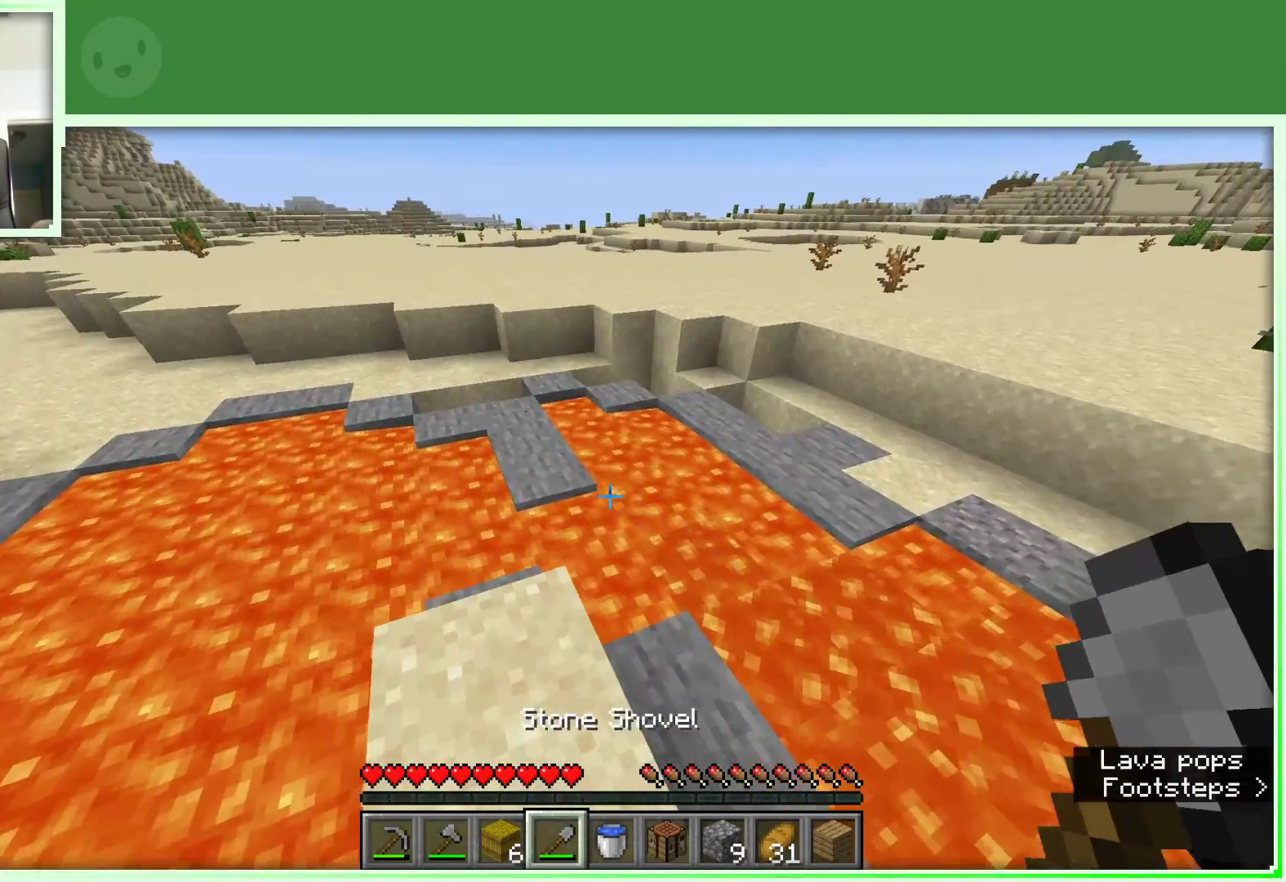
{"keys": [], "mouse": [], "events": []}
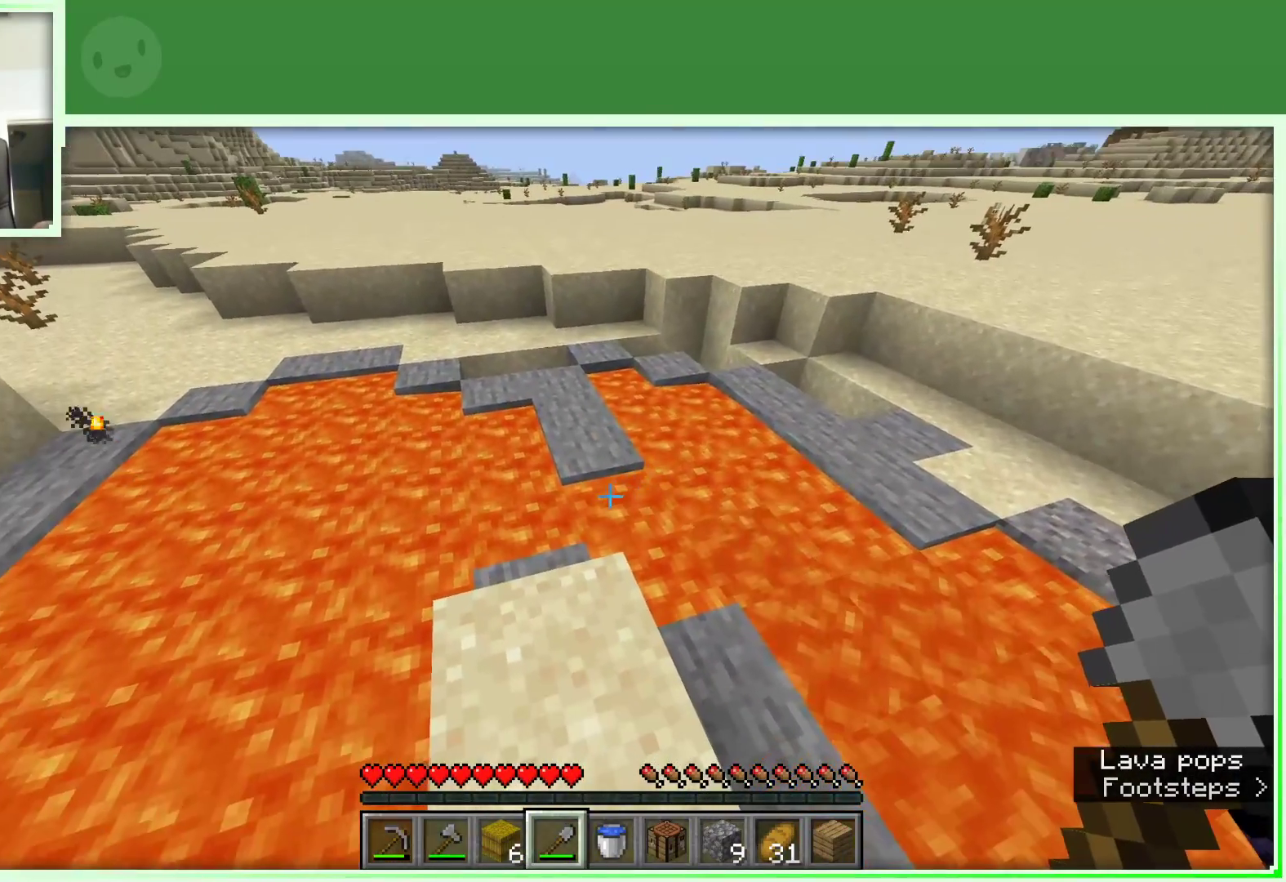
{"keys": [], "mouse": [], "events": []}
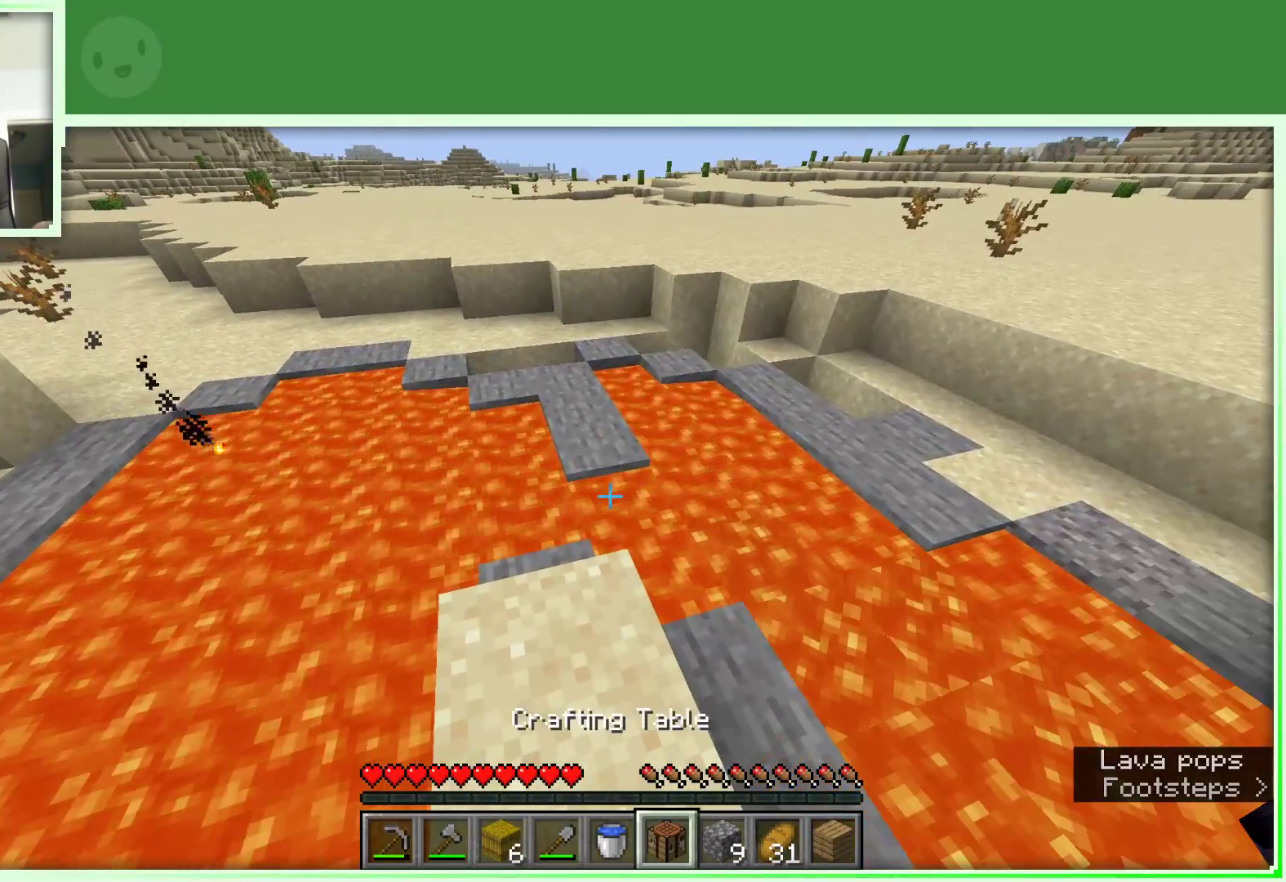
{"keys": [], "mouse": [], "events": []}
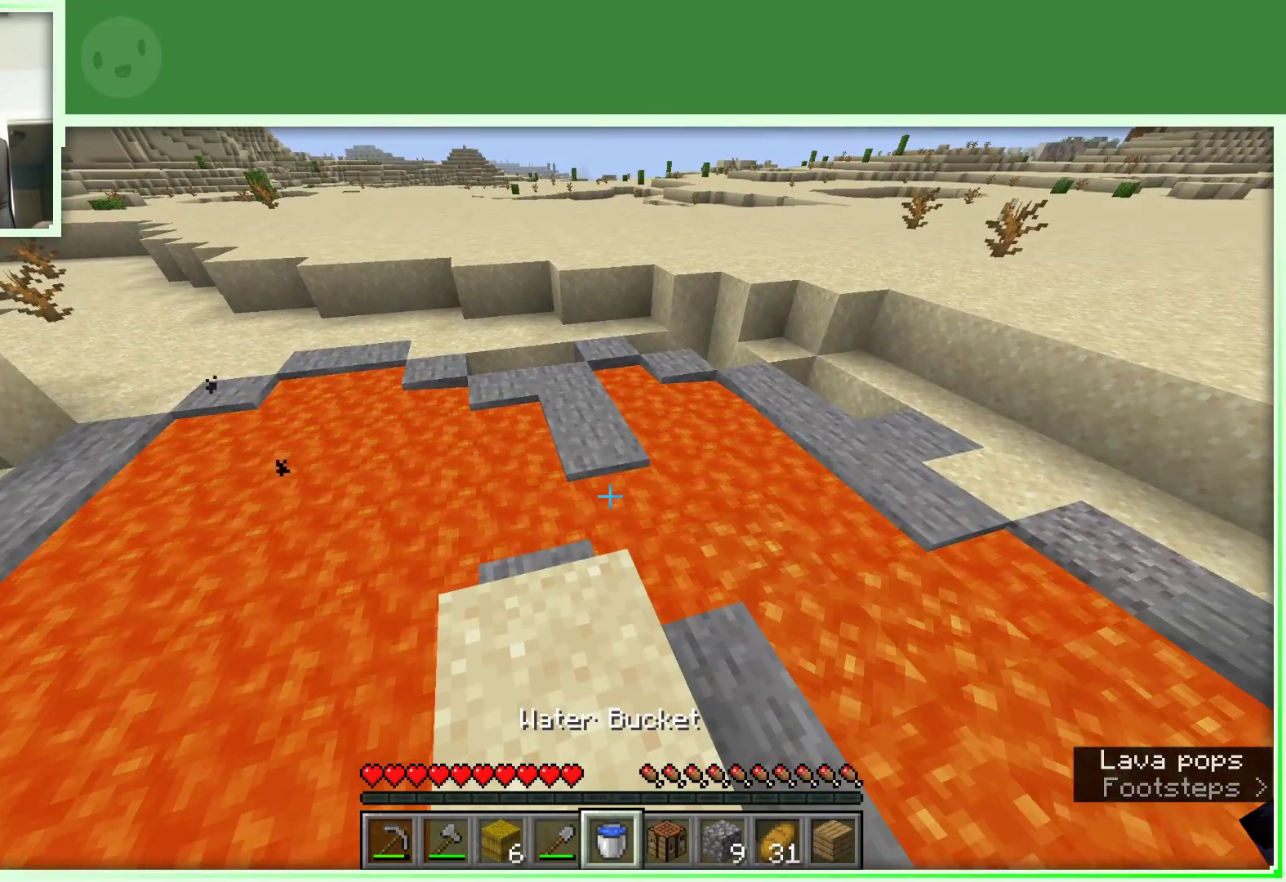
{"keys": [], "mouse": [], "events": []}
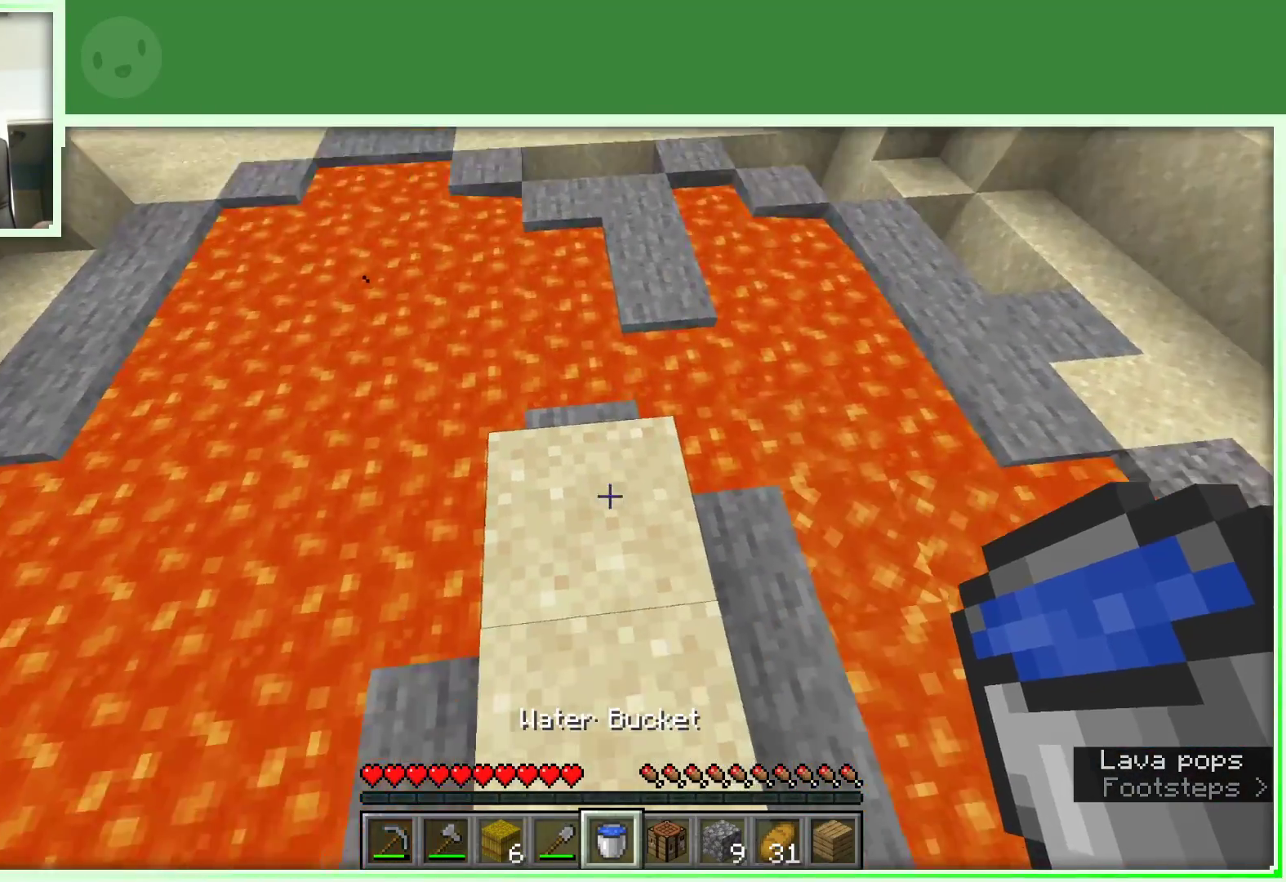
{"keys": [], "mouse": [], "events": [[267, "w", "down"], [417, "w", "up"]]}
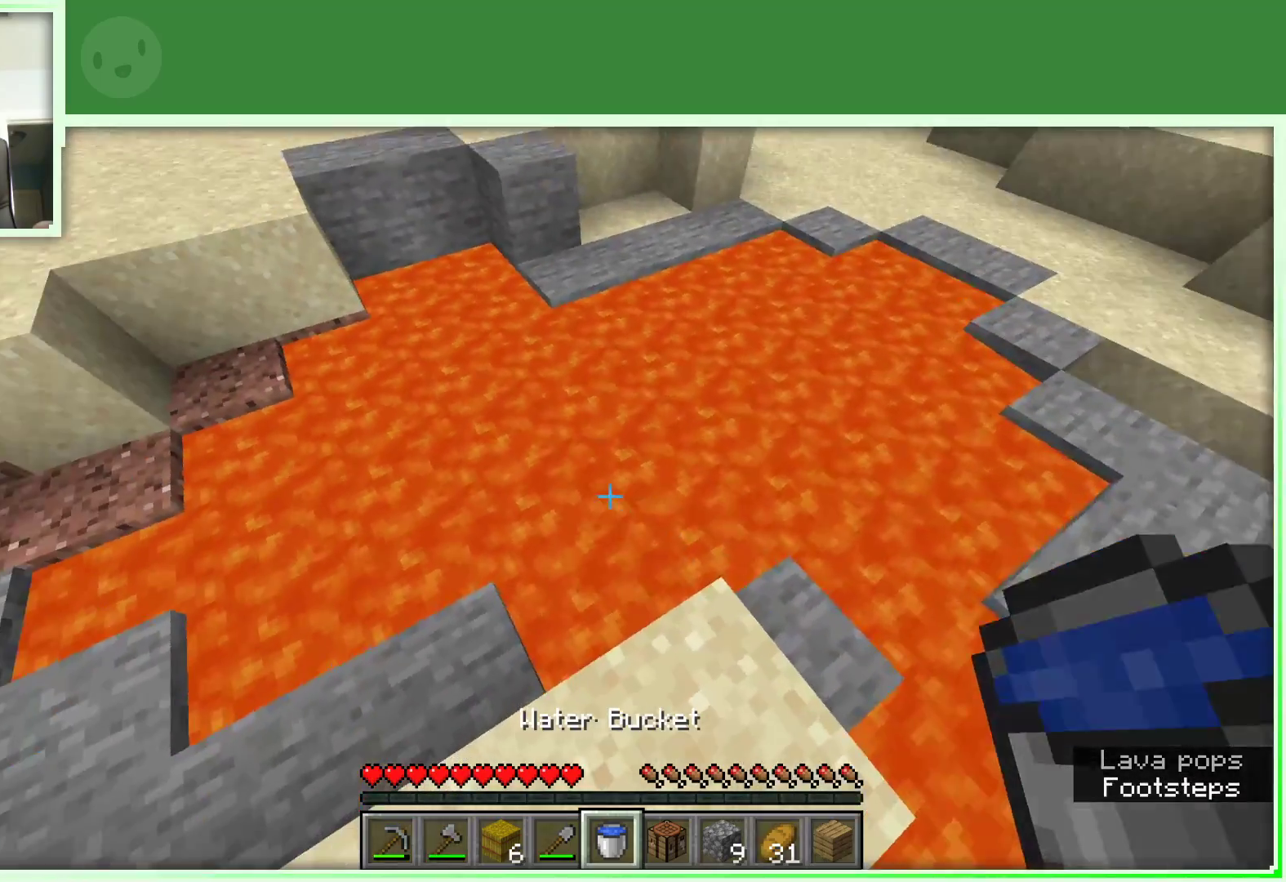
{"keys": [], "mouse": [], "events": [[283, "mouse_right", "down"], [383, "mouse_right", "up"]]}